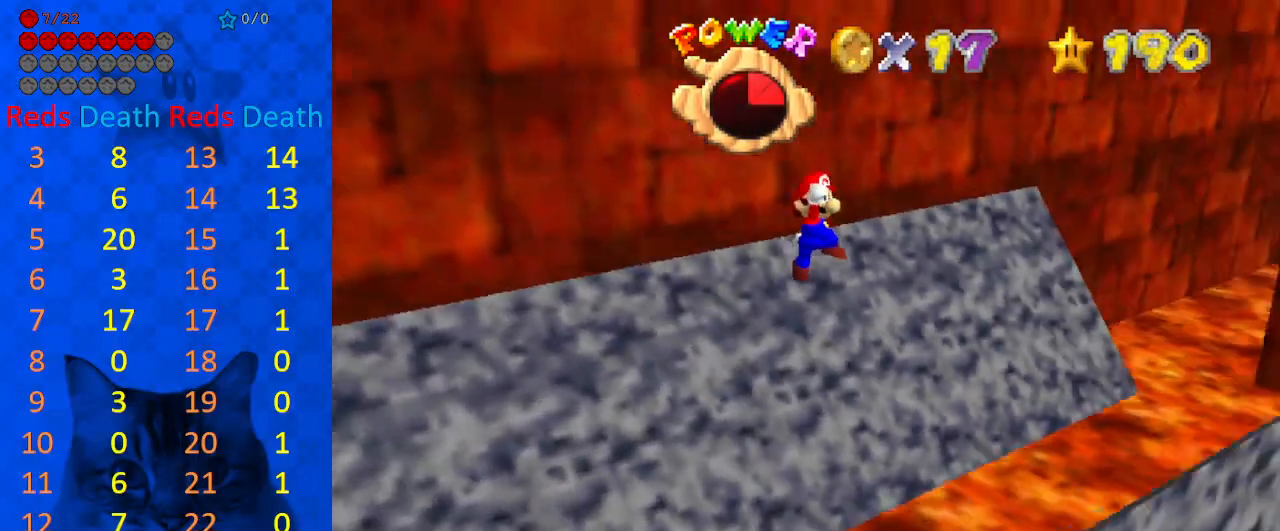
Gameplay with keyboard; each line is a JSON object with the keys held at the frame after it. "events" lists presses ("down") and releases ("up") of "a", "c", "ctrl", "d", "down", "left", "return", "right", "s", "shift", "up", "w", "x" and "y" between this image and that frame as [ms after this image, input, new state], when the widget could be followed in between. No other keys are recorded. Mouse input is not recorded.
{"keys": ["ctrl", "left", "shift", "up"], "events": [[33, "left", "down"], [367, "ctrl", "down"]]}
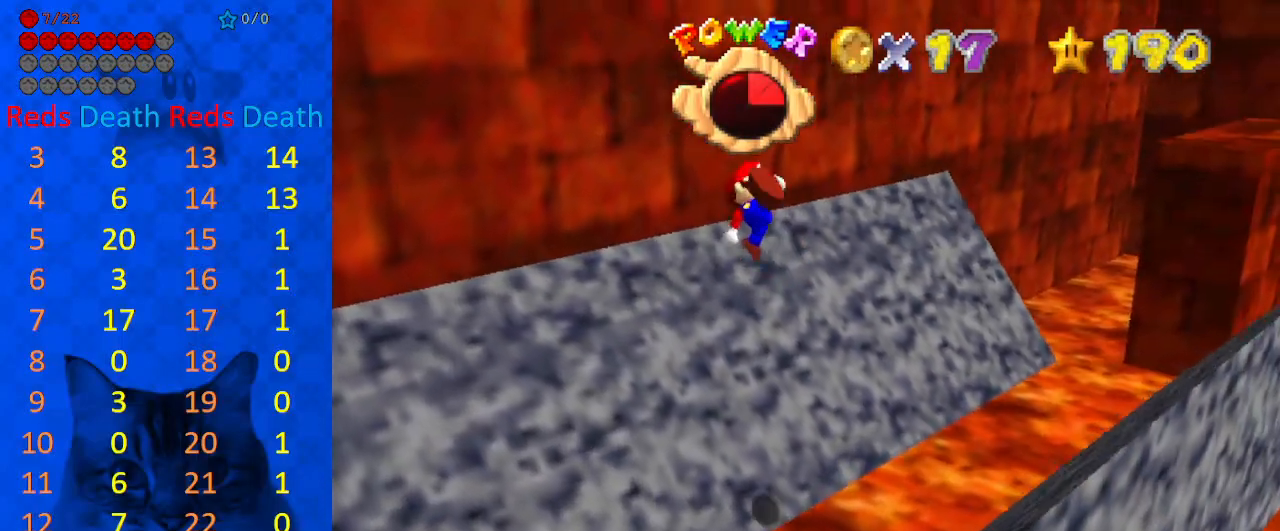
{"keys": ["left", "up"], "events": [[133, "ctrl", "up"], [333, "shift", "up"]]}
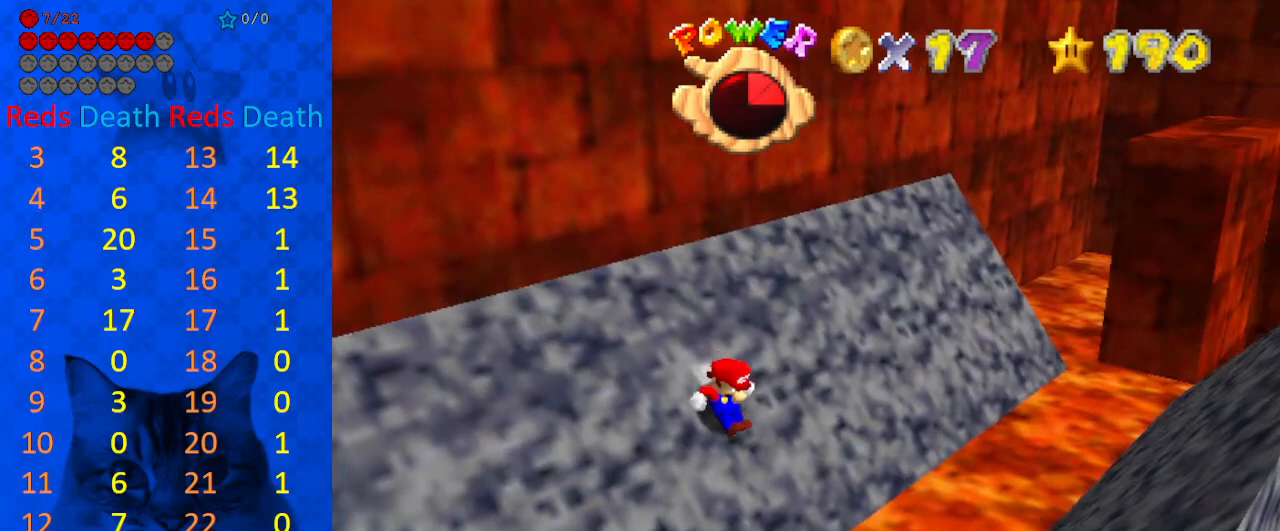
{"keys": ["left", "shift", "up"], "events": [[100, "shift", "down"]]}
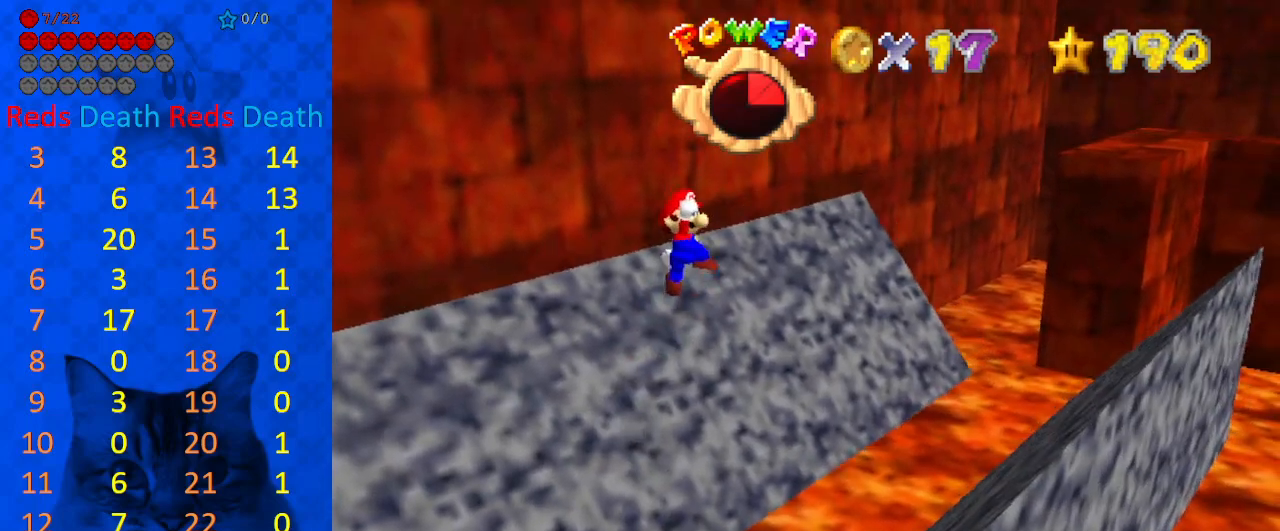
{"keys": ["ctrl", "left", "shift", "up"], "events": [[367, "ctrl", "down"]]}
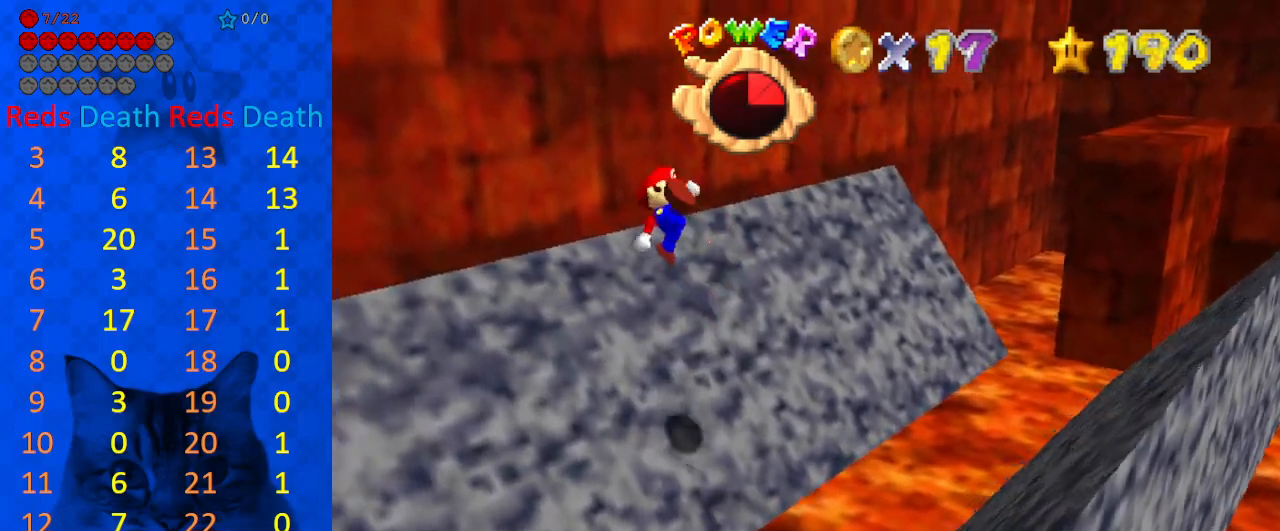
{"keys": ["right"], "events": [[33, "a", "down"], [33, "ctrl", "up"], [100, "shift", "up"], [133, "up", "up"], [167, "left", "up"], [233, "a", "up"], [433, "right", "down"]]}
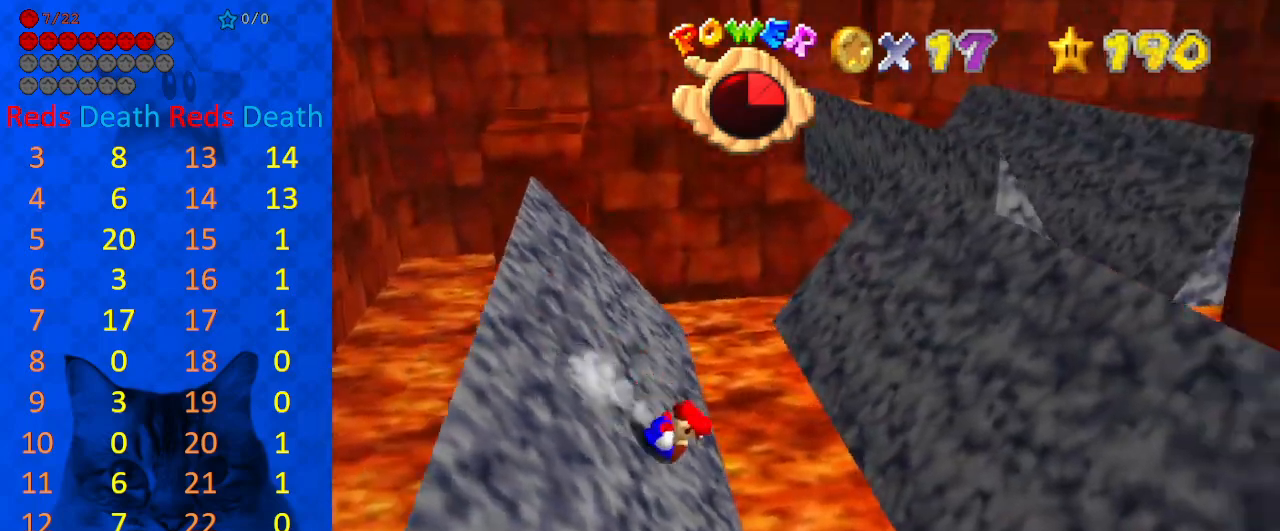
{"keys": ["shift"], "events": [[100, "shift", "down"], [467, "right", "up"]]}
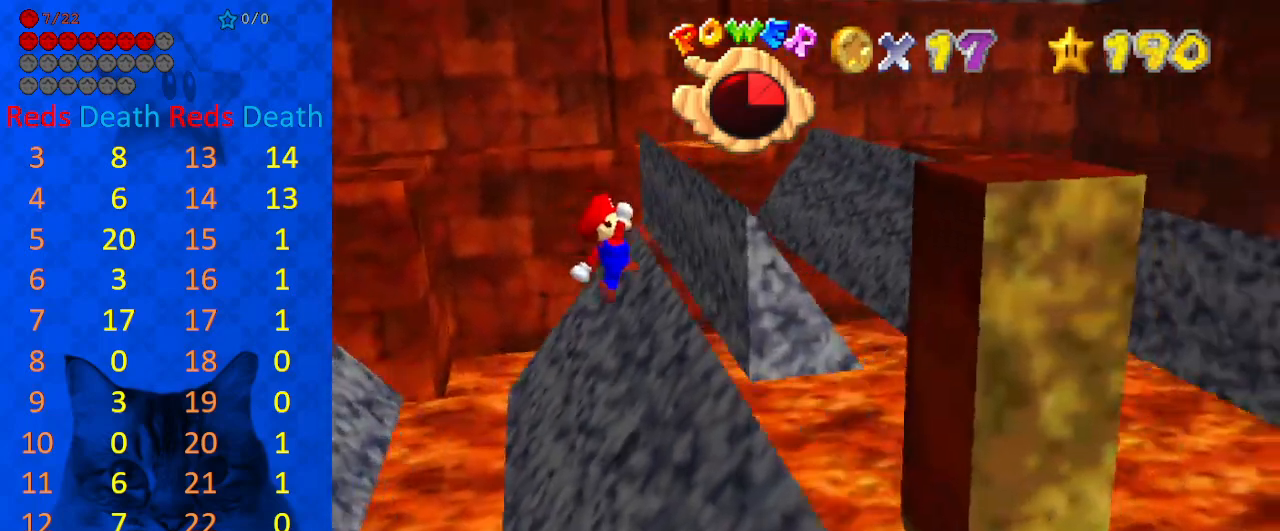
{"keys": ["right"], "events": [[67, "left", "down"], [267, "left", "up"], [300, "right", "down"], [300, "shift", "up"]]}
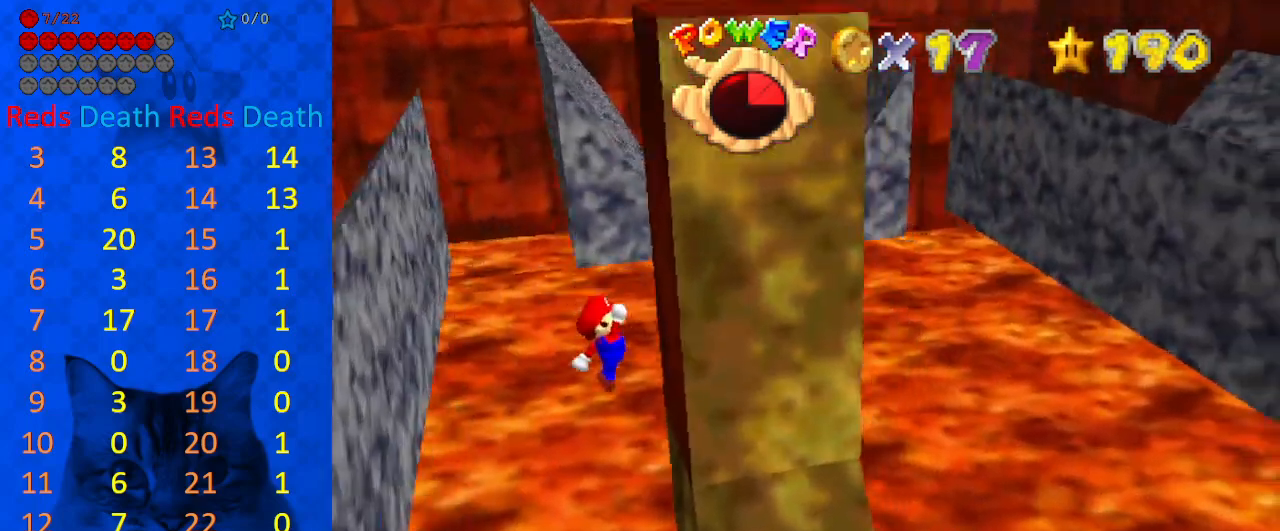
{"keys": ["left"], "events": [[167, "left", "down"], [167, "shift", "down"], [233, "right", "up"], [300, "shift", "up"]]}
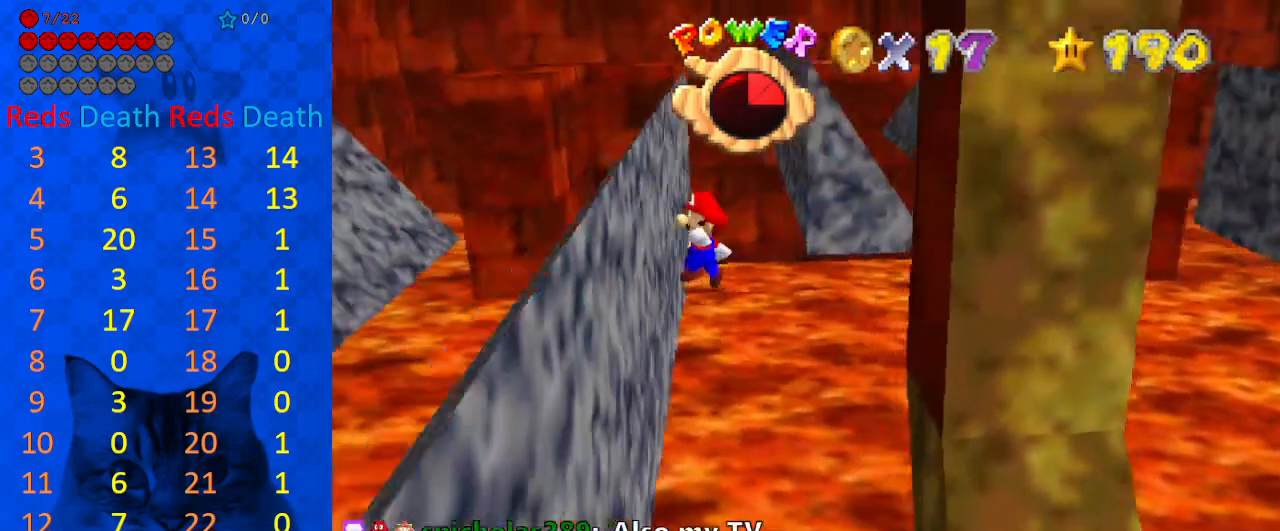
{"keys": ["right", "shift"], "events": [[133, "shift", "down"], [233, "left", "up"], [467, "right", "down"]]}
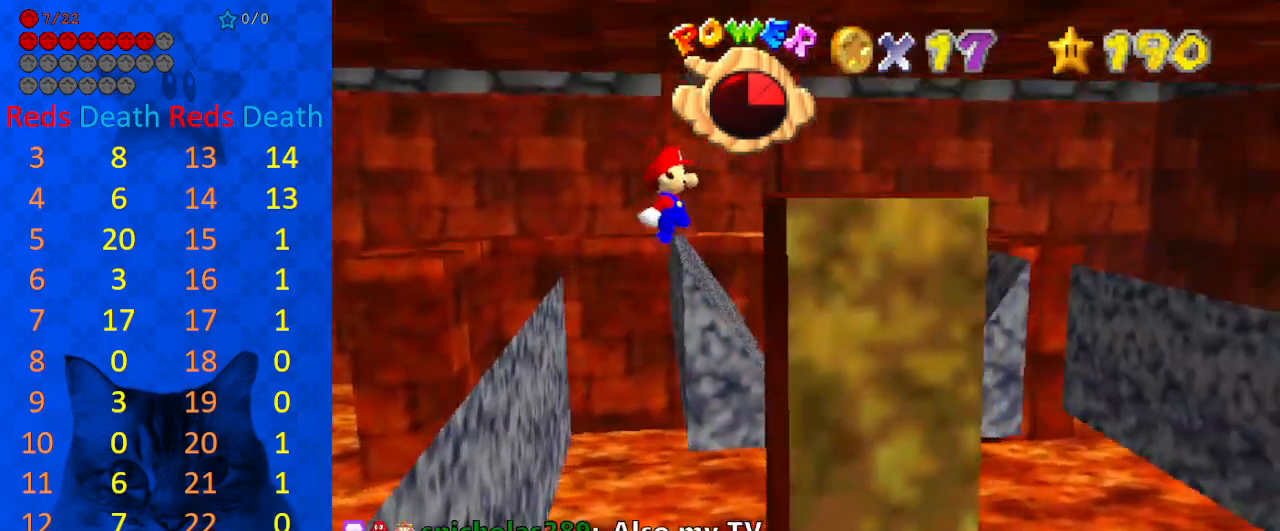
{"keys": ["a"], "events": [[267, "shift", "up"], [333, "right", "up"], [433, "shift", "down"], [500, "a", "down"], [500, "shift", "up"]]}
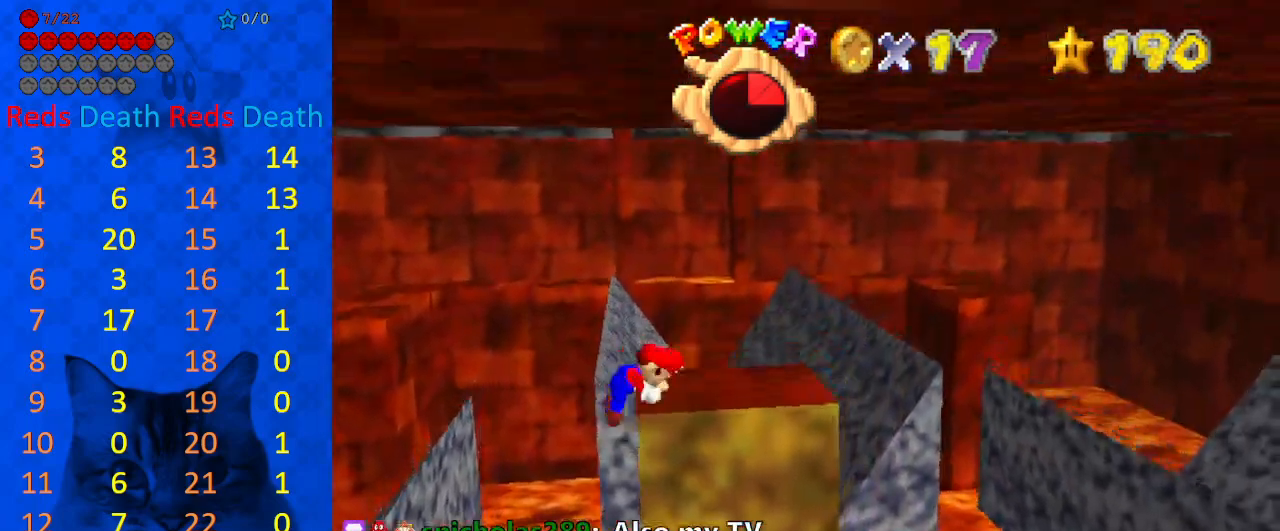
{"keys": ["shift"], "events": [[100, "a", "up"], [167, "a", "down"], [300, "a", "up"], [467, "shift", "down"]]}
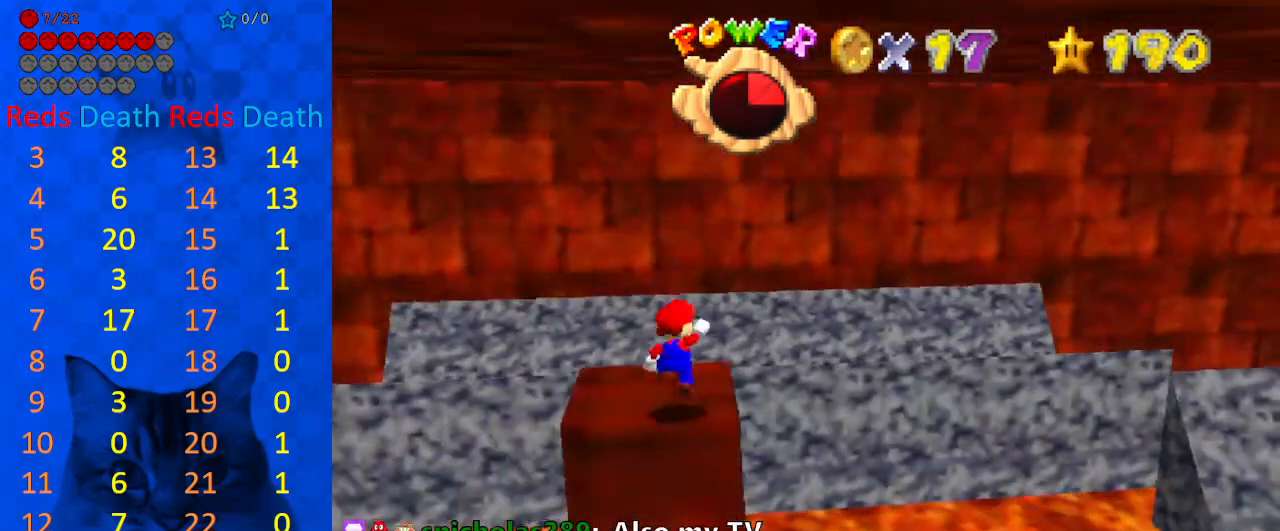
{"keys": [], "events": [[133, "right", "down"], [133, "shift", "up"], [300, "right", "up"]]}
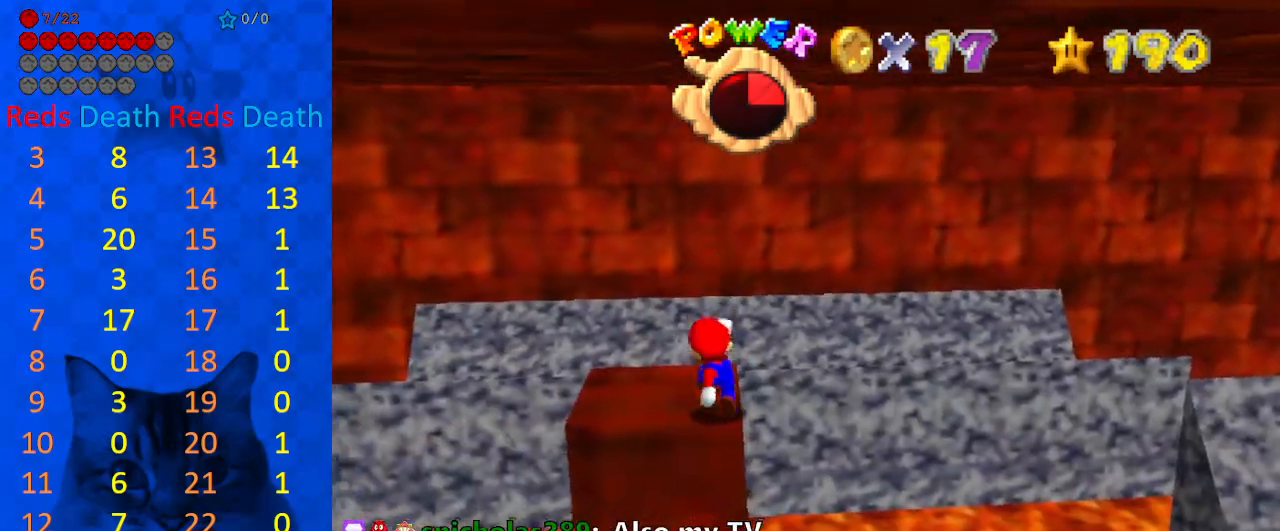
{"keys": [], "events": [[133, "shift", "down"], [267, "right", "down"], [267, "shift", "up"], [300, "right", "up"]]}
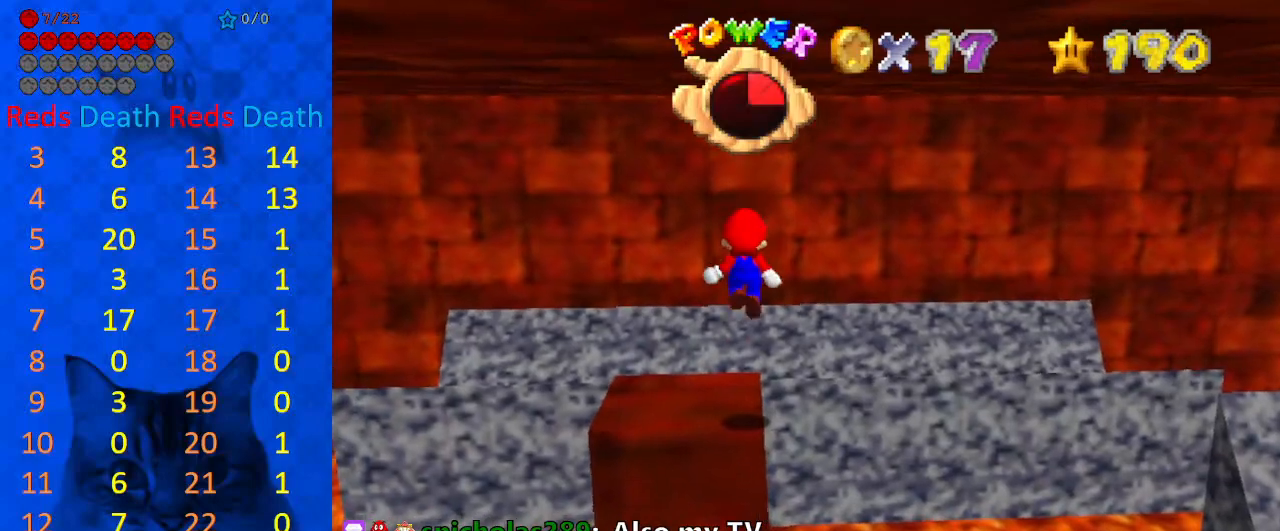
{"keys": [], "events": [[233, "d", "down"], [333, "d", "up"], [367, "d", "down"], [467, "d", "up"]]}
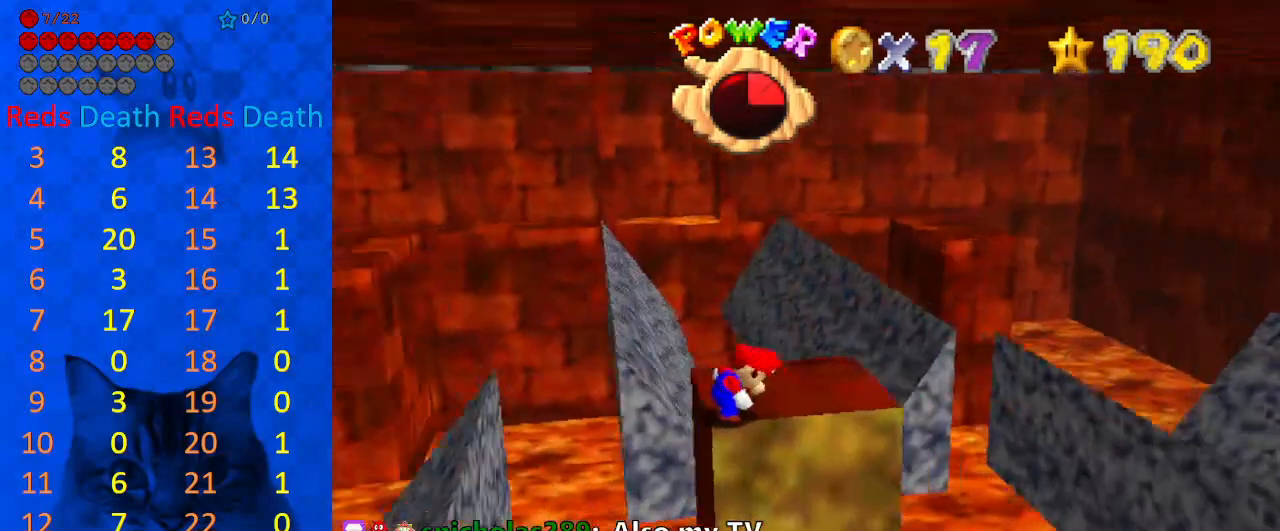
{"keys": [], "events": []}
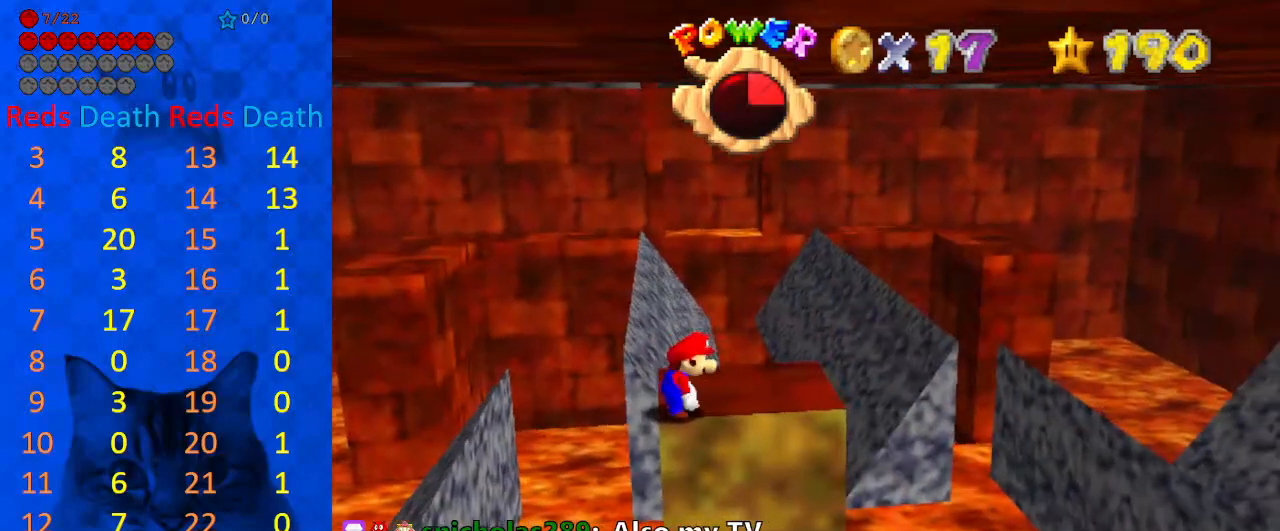
{"keys": [], "events": [[133, "right", "down"], [200, "right", "up"], [433, "right", "down"], [500, "right", "up"]]}
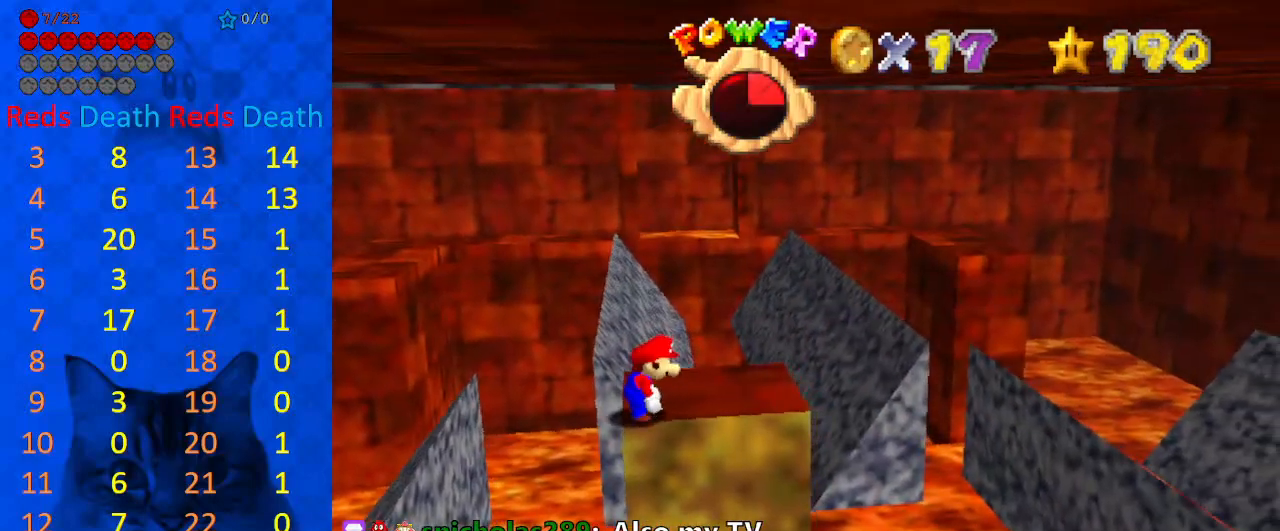
{"keys": ["up"], "events": [[400, "up", "down"]]}
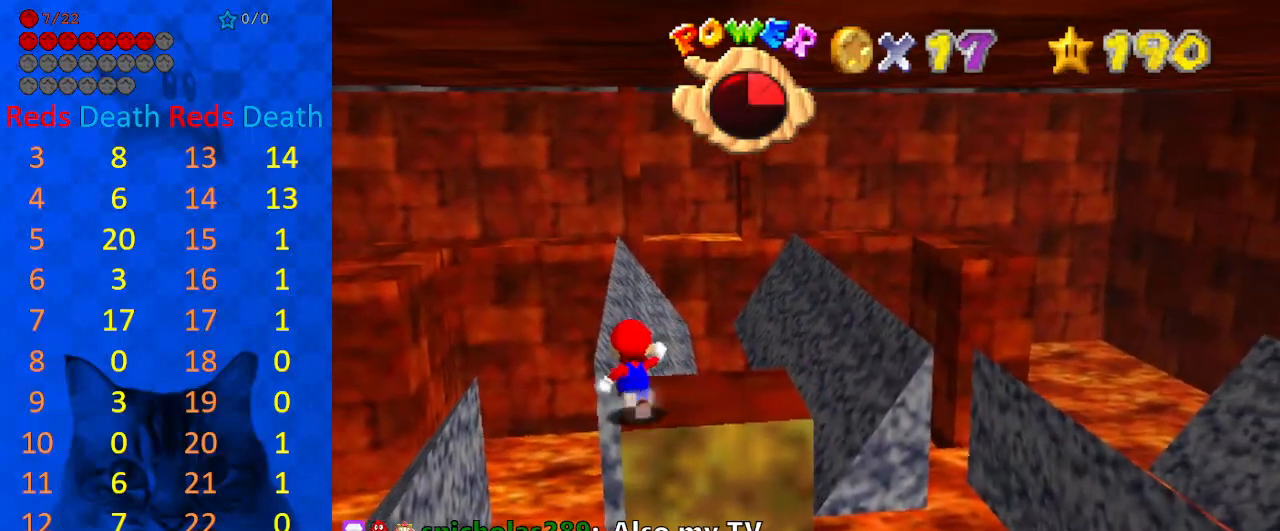
{"keys": ["shift", "up", "y"], "events": [[333, "y", "down"], [367, "shift", "down"]]}
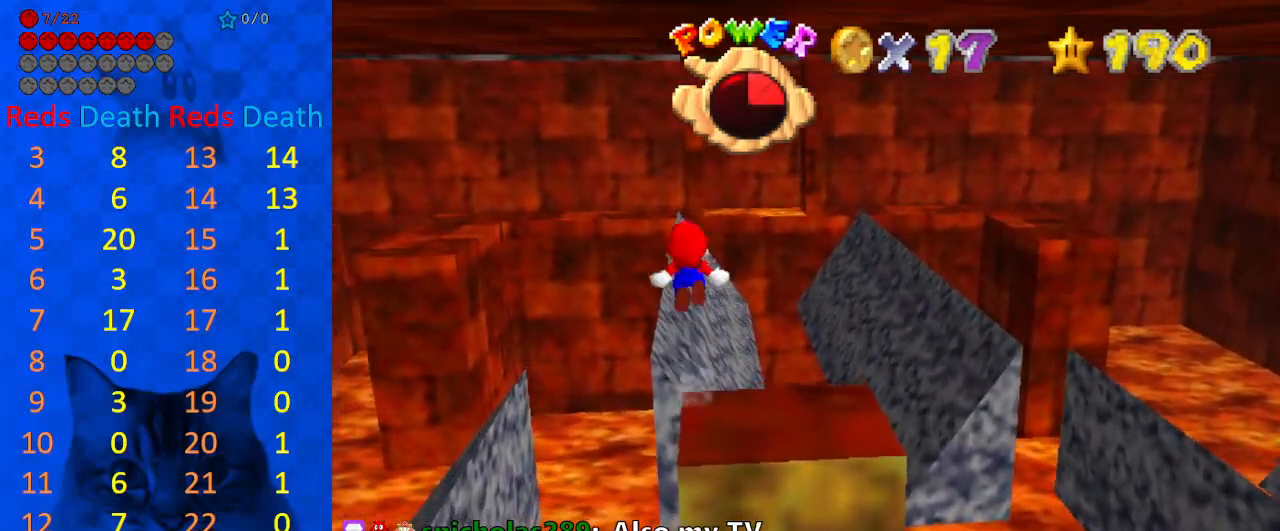
{"keys": ["shift", "up", "y"], "events": []}
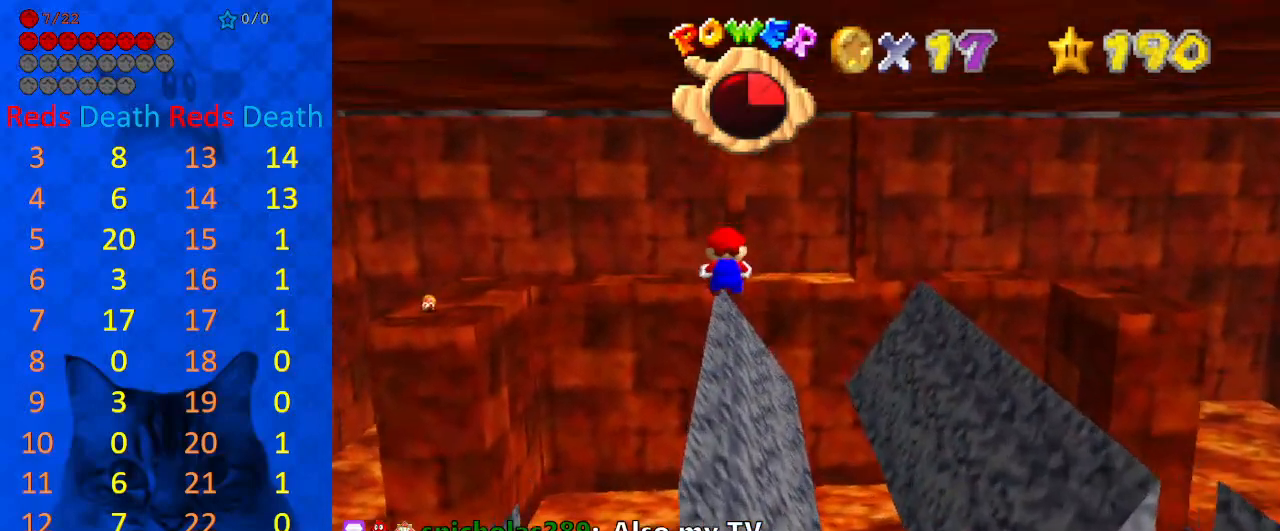
{"keys": ["up", "y"], "events": [[167, "shift", "up"]]}
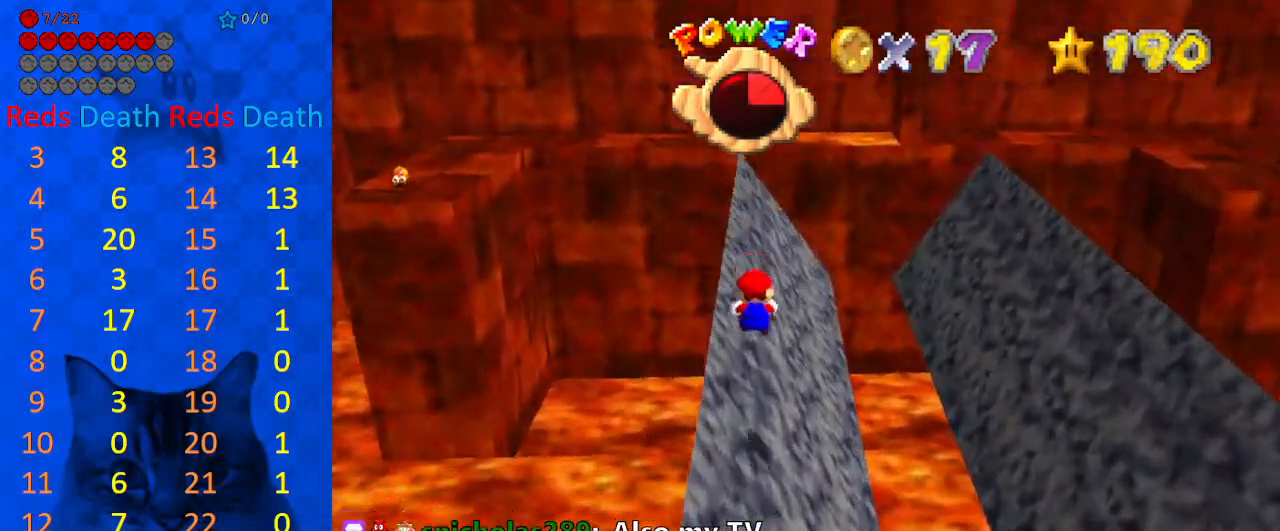
{"keys": ["shift", "up", "y"], "events": [[267, "shift", "down"]]}
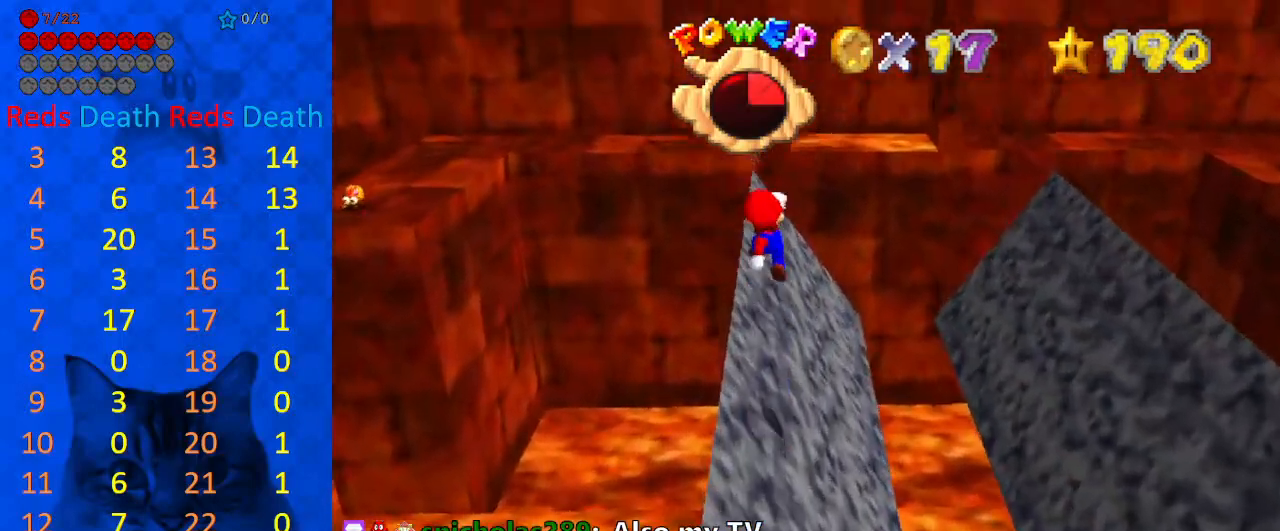
{"keys": ["shift", "up", "y"], "events": []}
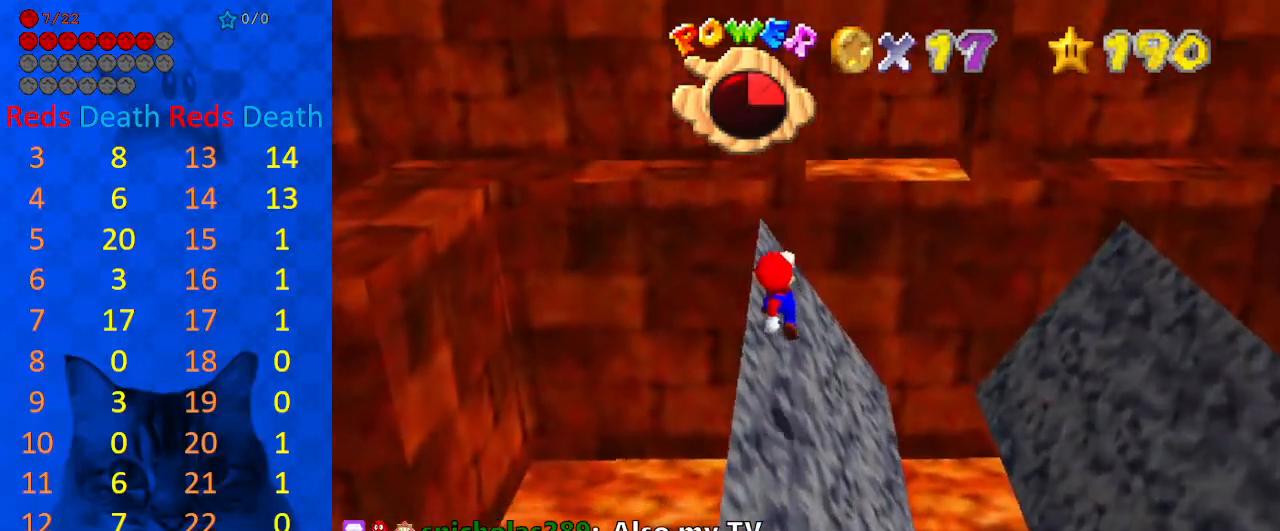
{"keys": ["shift", "up", "y"], "events": [[67, "shift", "up"], [200, "shift", "down"]]}
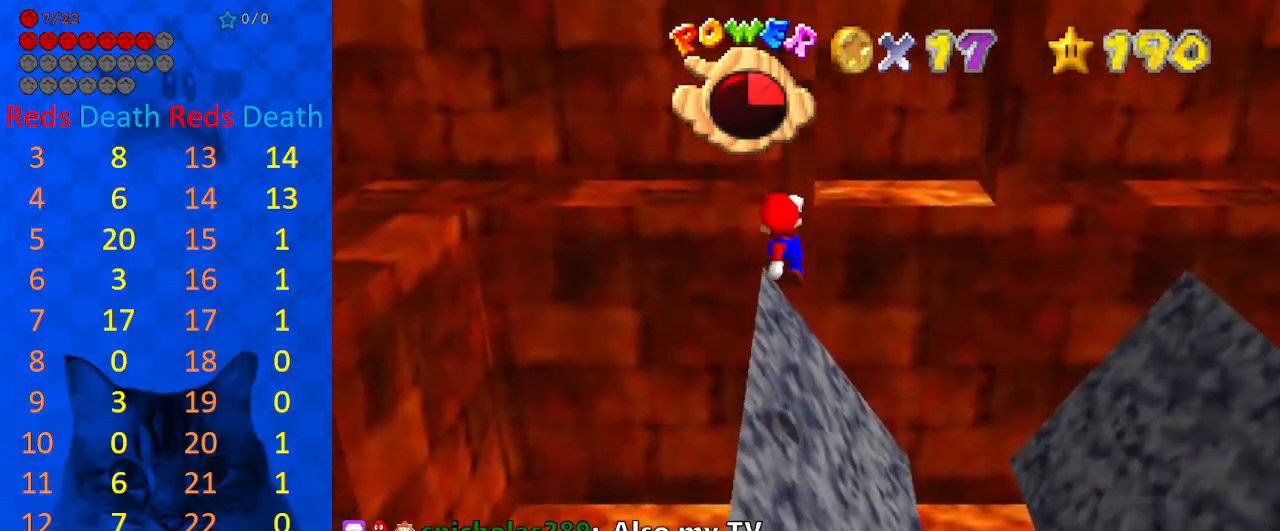
{"keys": ["right", "up"], "events": [[200, "shift", "up"], [200, "y", "up"], [400, "right", "down"]]}
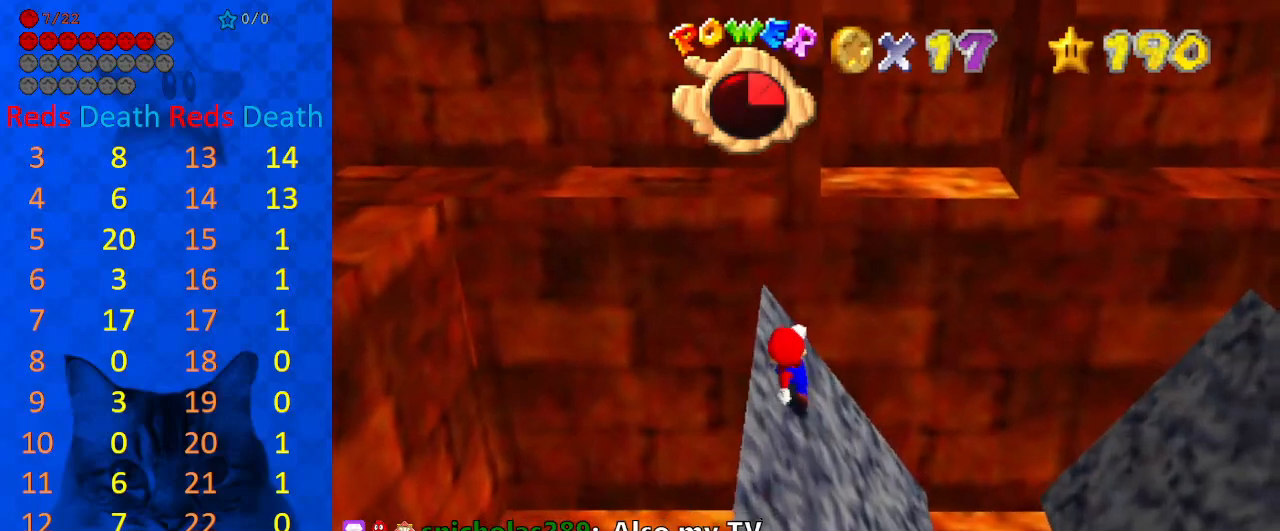
{"keys": ["right", "up"], "events": []}
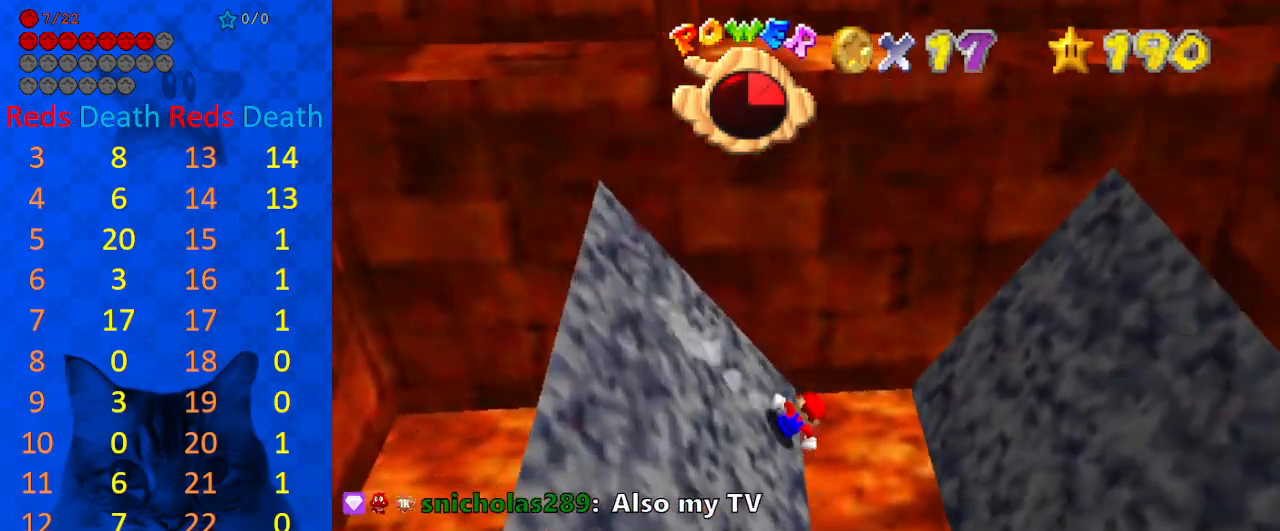
{"keys": ["a", "shift", "up"], "events": [[33, "shift", "down"], [233, "a", "down"], [367, "a", "up"], [433, "right", "up"], [467, "a", "down"]]}
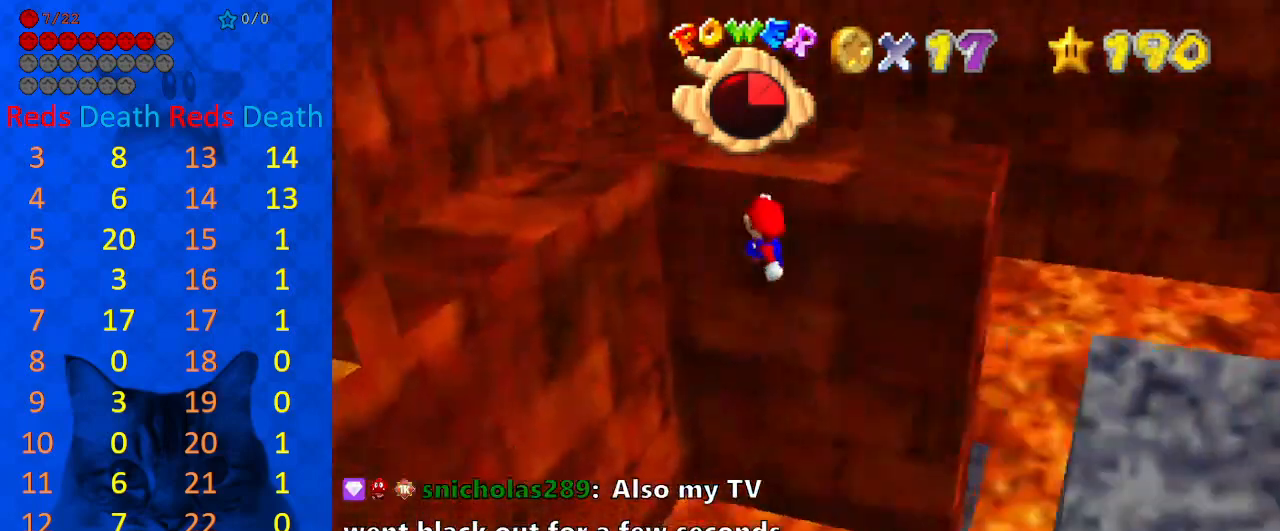
{"keys": ["shift", "up"], "events": [[100, "a", "up"], [233, "left", "down"], [400, "left", "up"]]}
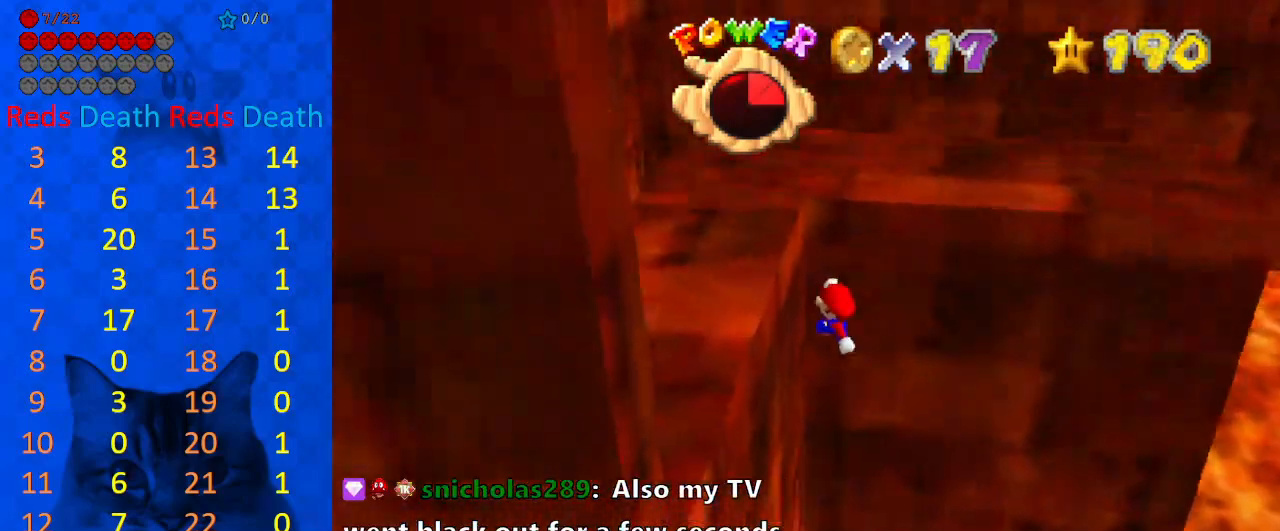
{"keys": ["shift", "up"], "events": [[67, "shift", "up"], [200, "shift", "down"]]}
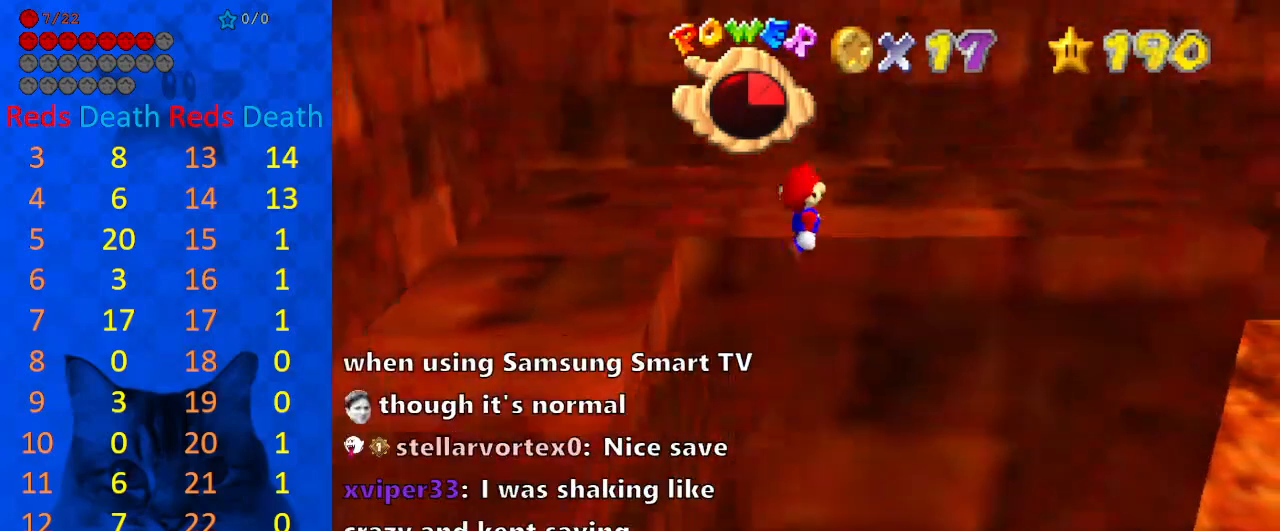
{"keys": ["d"], "events": [[233, "up", "up"], [267, "d", "down"], [300, "shift", "up"], [400, "d", "up"], [500, "d", "down"]]}